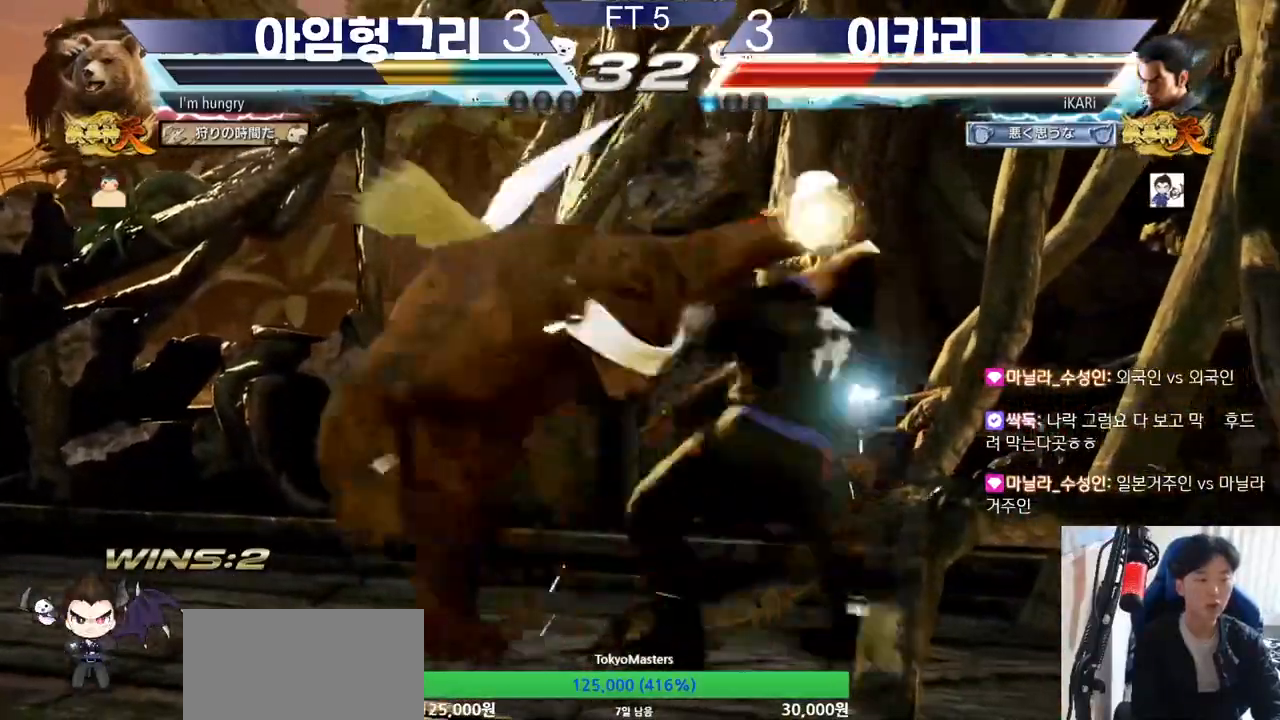
Gameplay with a controller (arcade stick); each line is a JSON object with the inputs held at the frame after it. "events" lists button and stick changes between this image and that frame as [ms after this image, input, new state], when the widget could be followed in between. Not read: L3 LP MK MP R3.
{"buttons": [], "left_stick": "center", "events": [[50, "TRIANGLE", "up"], [100, "TRIANGLE", "down"], [133, "SQUARE", "up"], [167, "TRIANGLE", "up"], [183, "SQUARE", "down"], [200, "TRIANGLE", "down"], [250, "SQUARE", "up"], [250, "TRIANGLE", "up"], [284, "SQUARE", "down"], [300, "TRIANGLE", "down"], [350, "SQUARE", "up"], [350, "TRIANGLE", "up"]]}
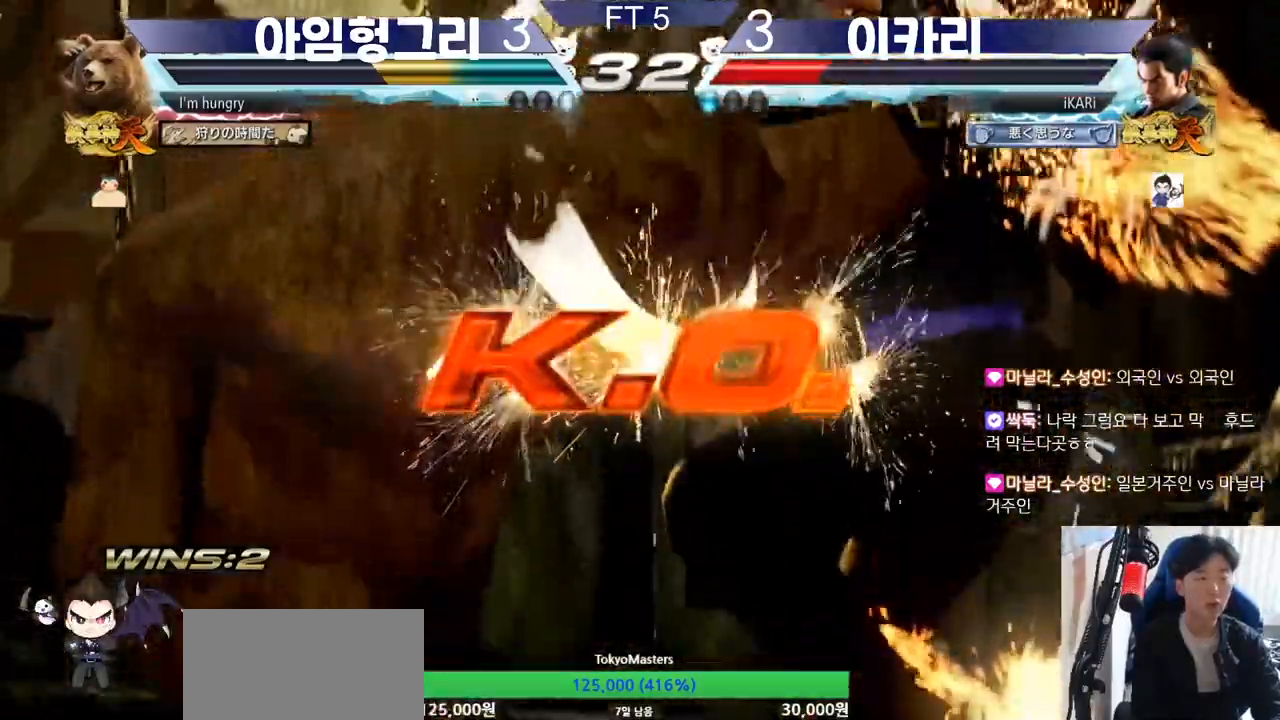
{"buttons": [], "left_stick": "center", "events": []}
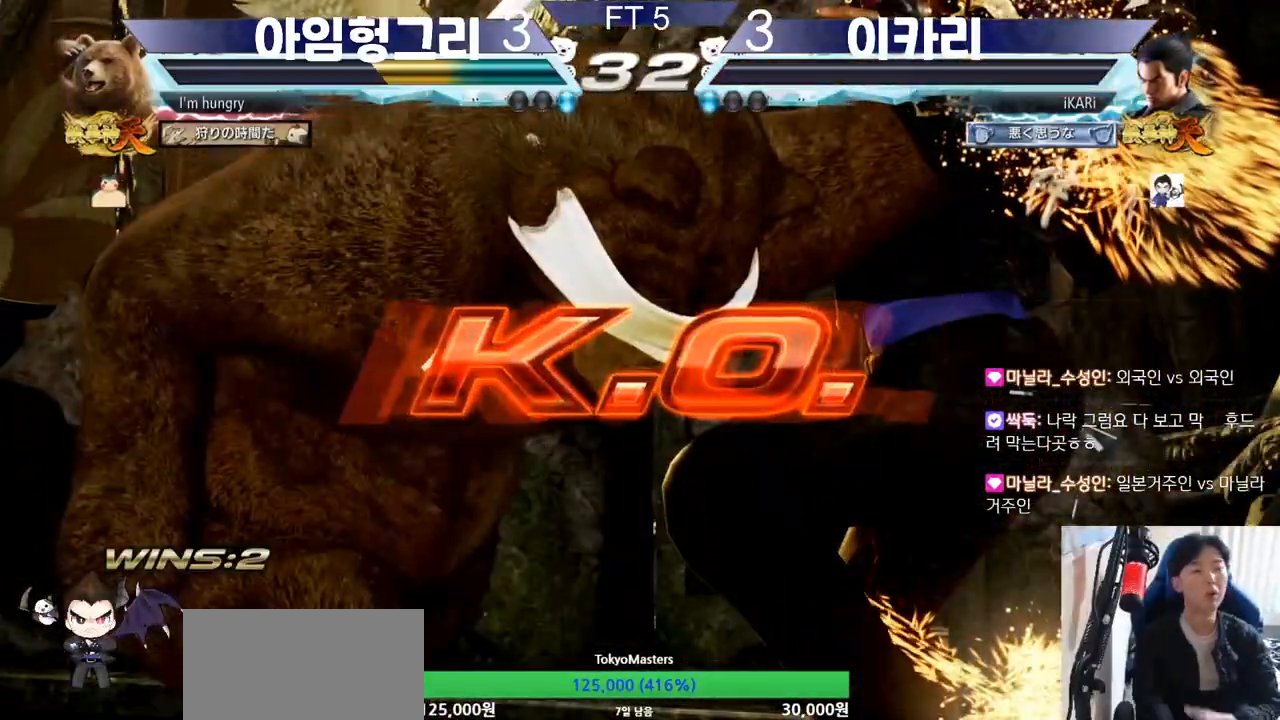
{"buttons": [], "left_stick": "center", "events": []}
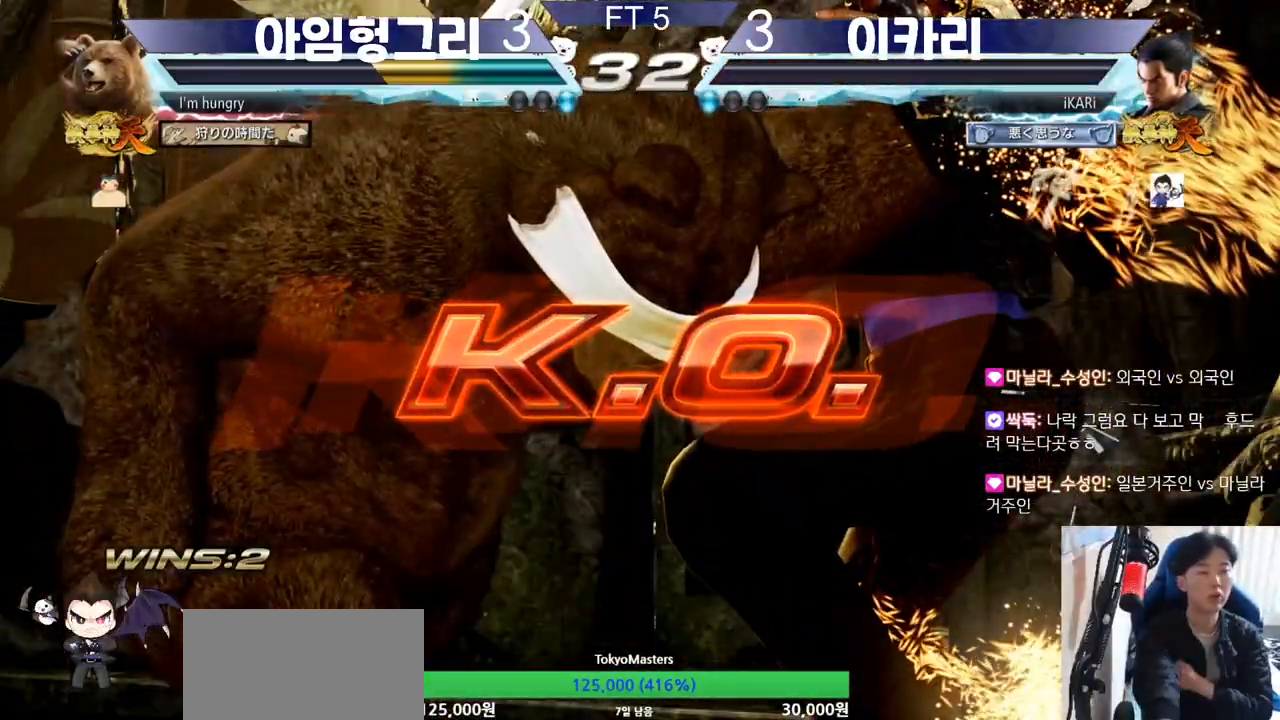
{"buttons": [], "left_stick": "center", "events": []}
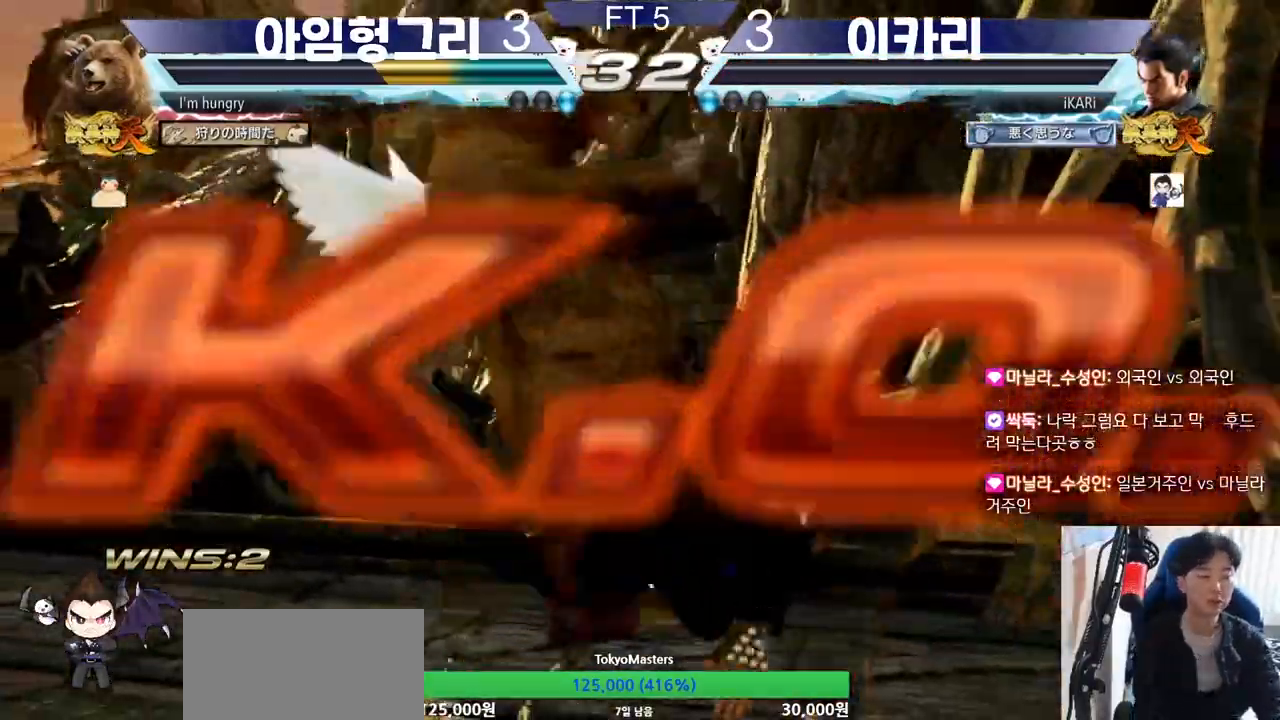
{"buttons": [], "left_stick": "center", "events": []}
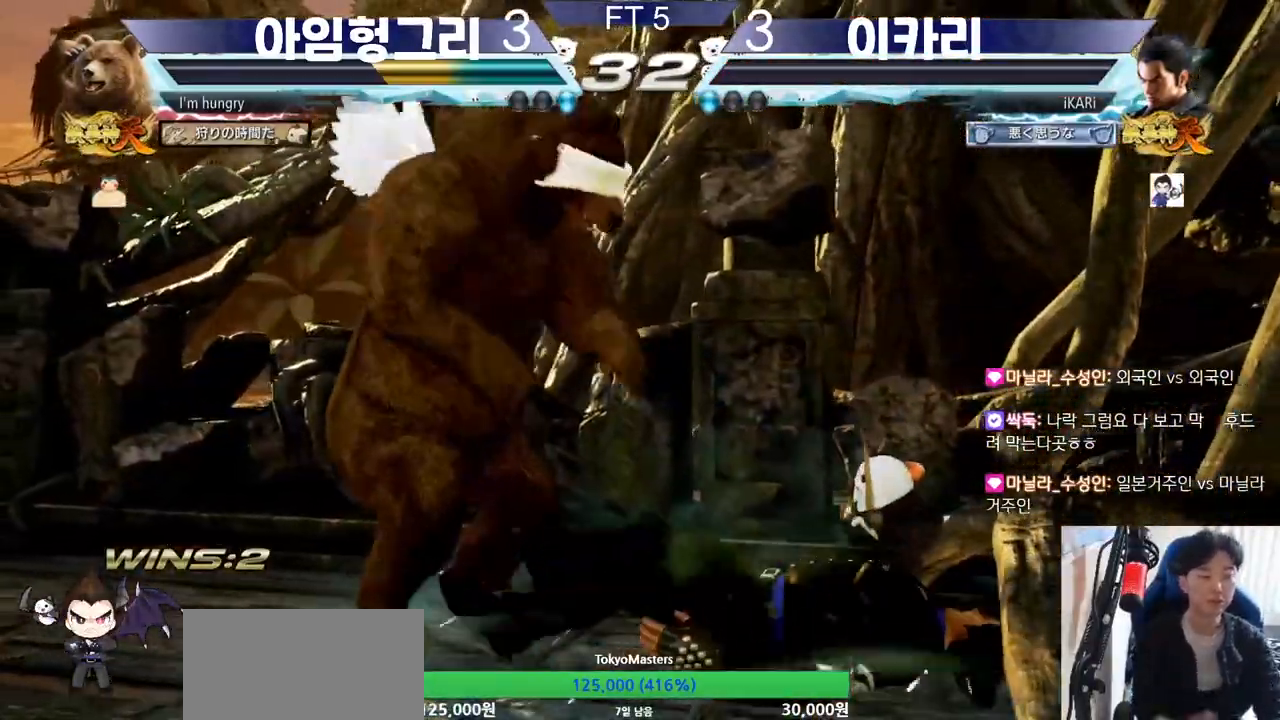
{"buttons": [], "left_stick": "center", "events": []}
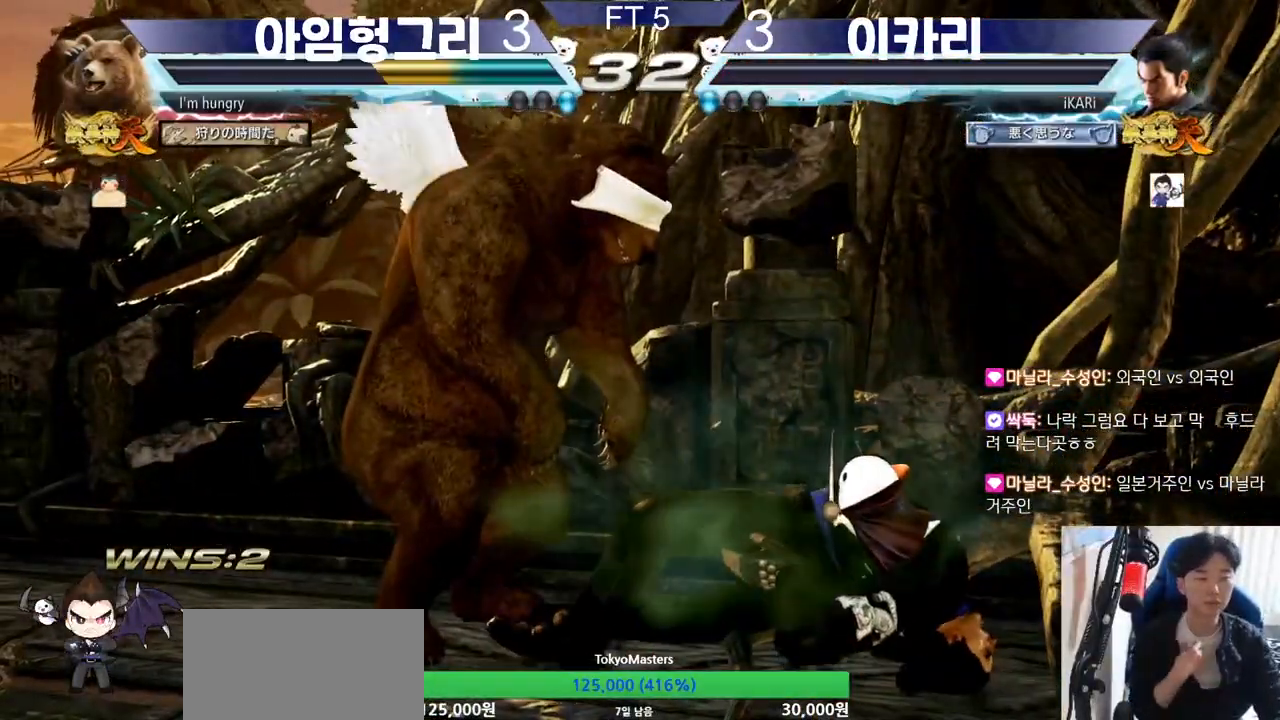
{"buttons": [], "left_stick": "center", "events": []}
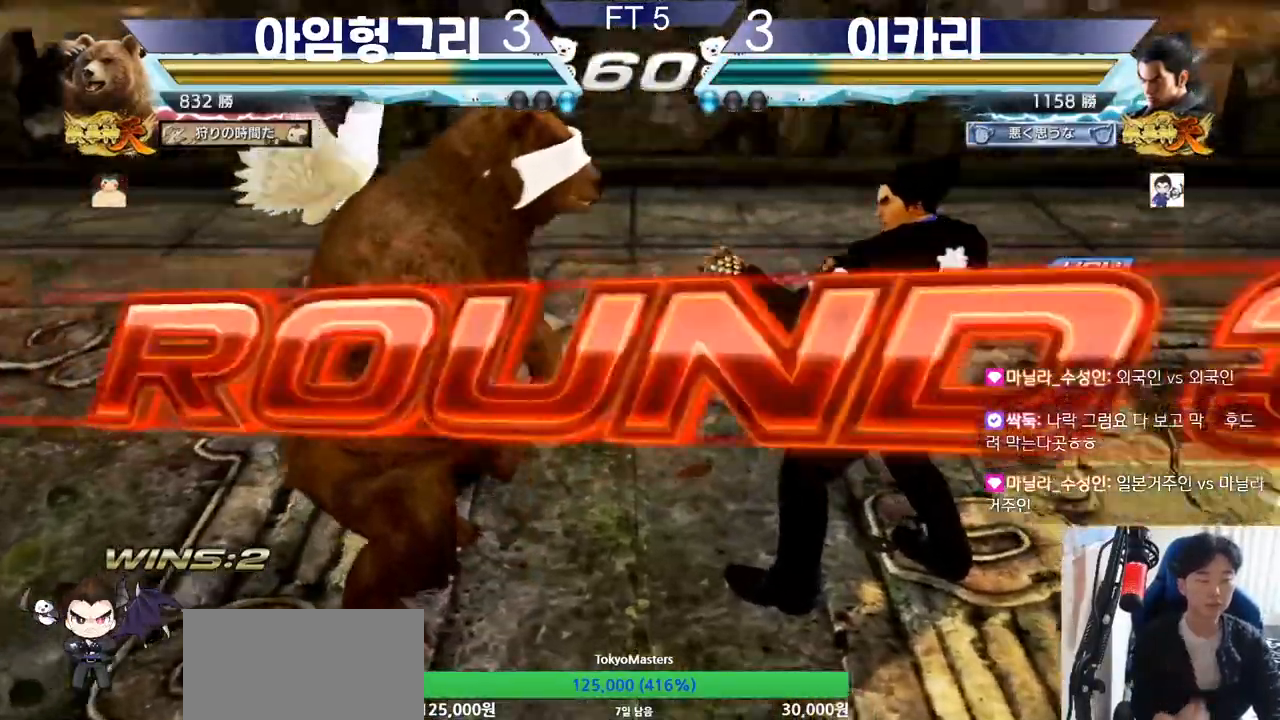
{"buttons": [], "left_stick": "center", "events": []}
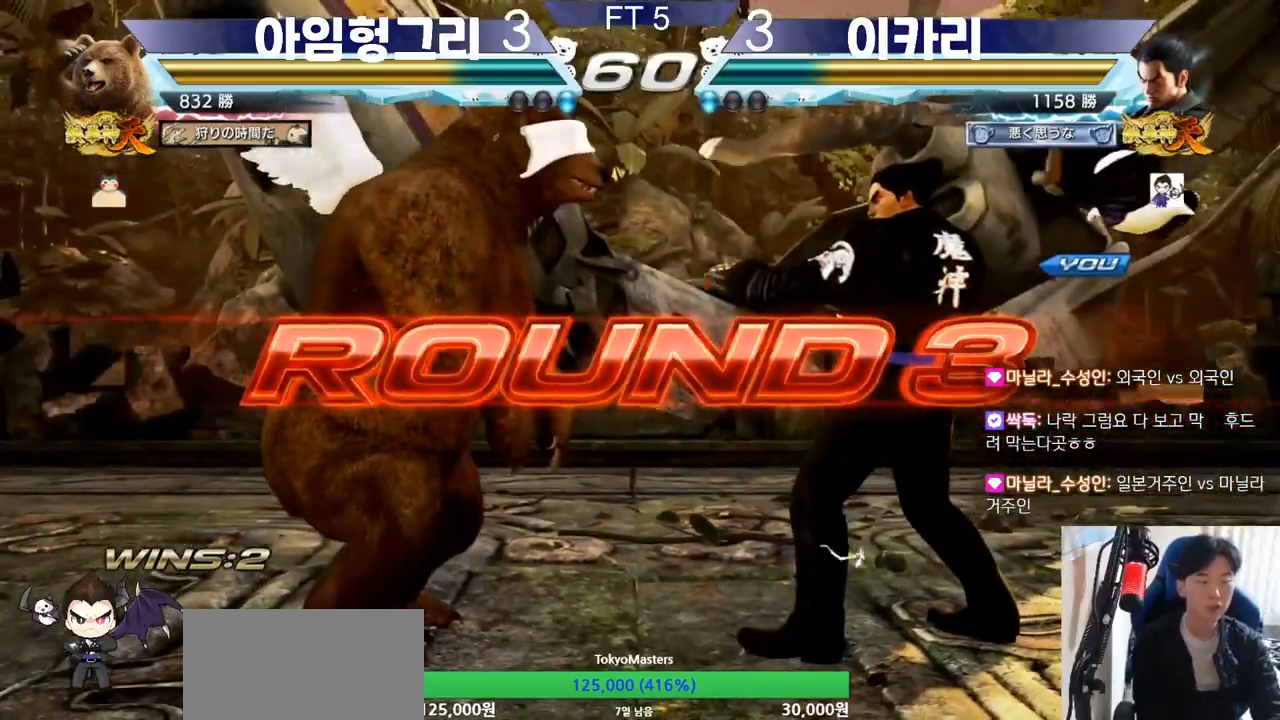
{"buttons": [], "left_stick": "center", "events": []}
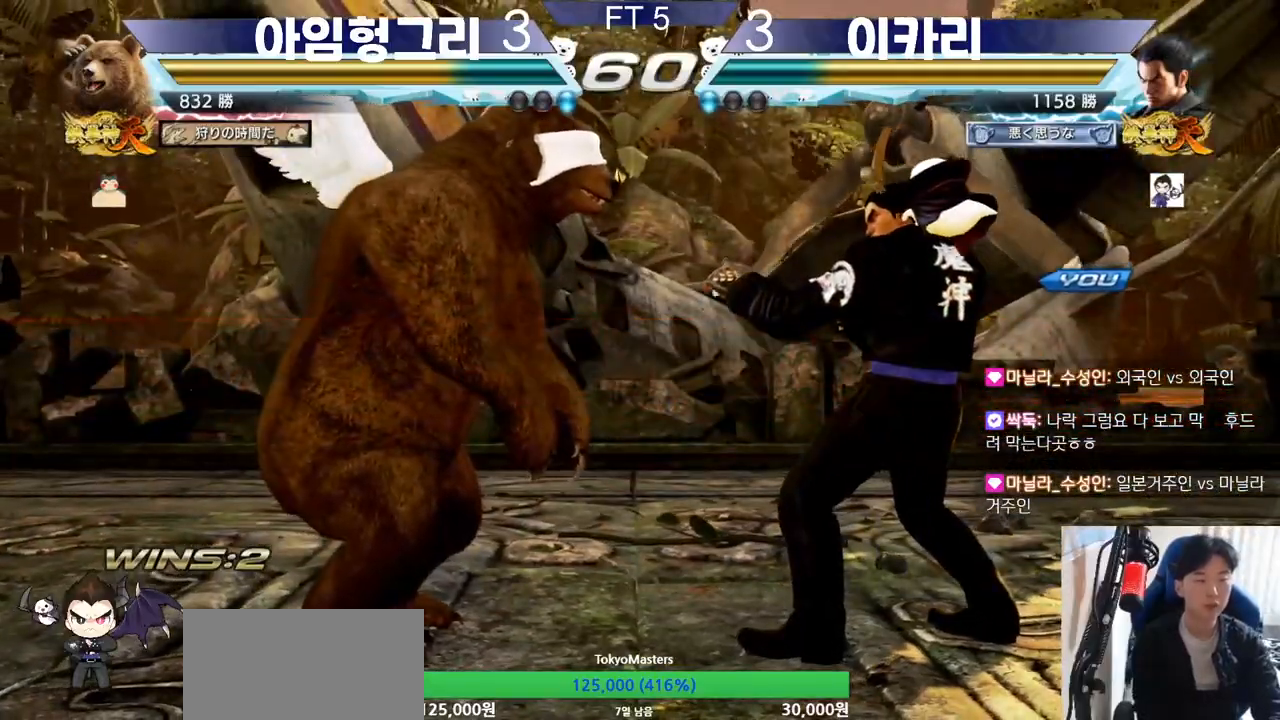
{"buttons": [], "left_stick": "center", "events": []}
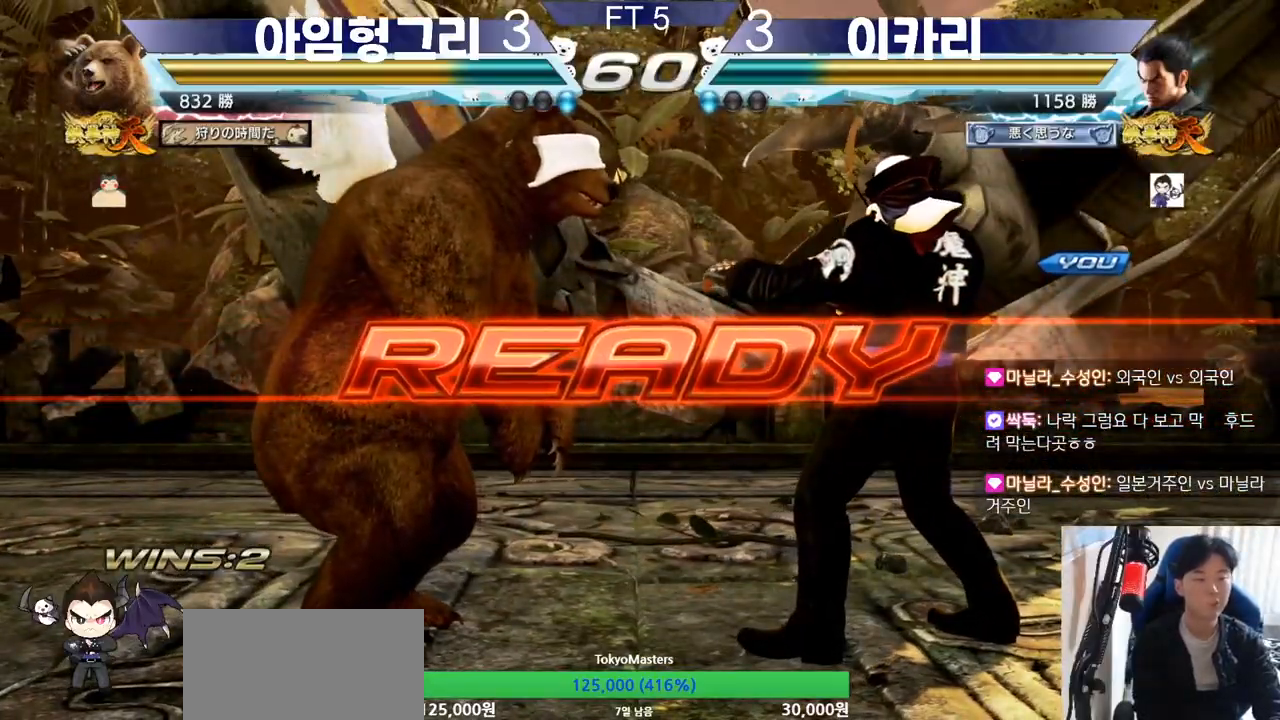
{"buttons": ["SQUARE", "TRIANGLE"], "left_stick": "center", "events": [[33, "TRIANGLE", "down"], [117, "TRIANGLE", "up"], [233, "TRIANGLE", "down"], [250, "SQUARE", "down"], [350, "SQUARE", "up"], [367, "SQUARE", "down"], [417, "SQUARE", "up"], [500, "SQUARE", "down"]]}
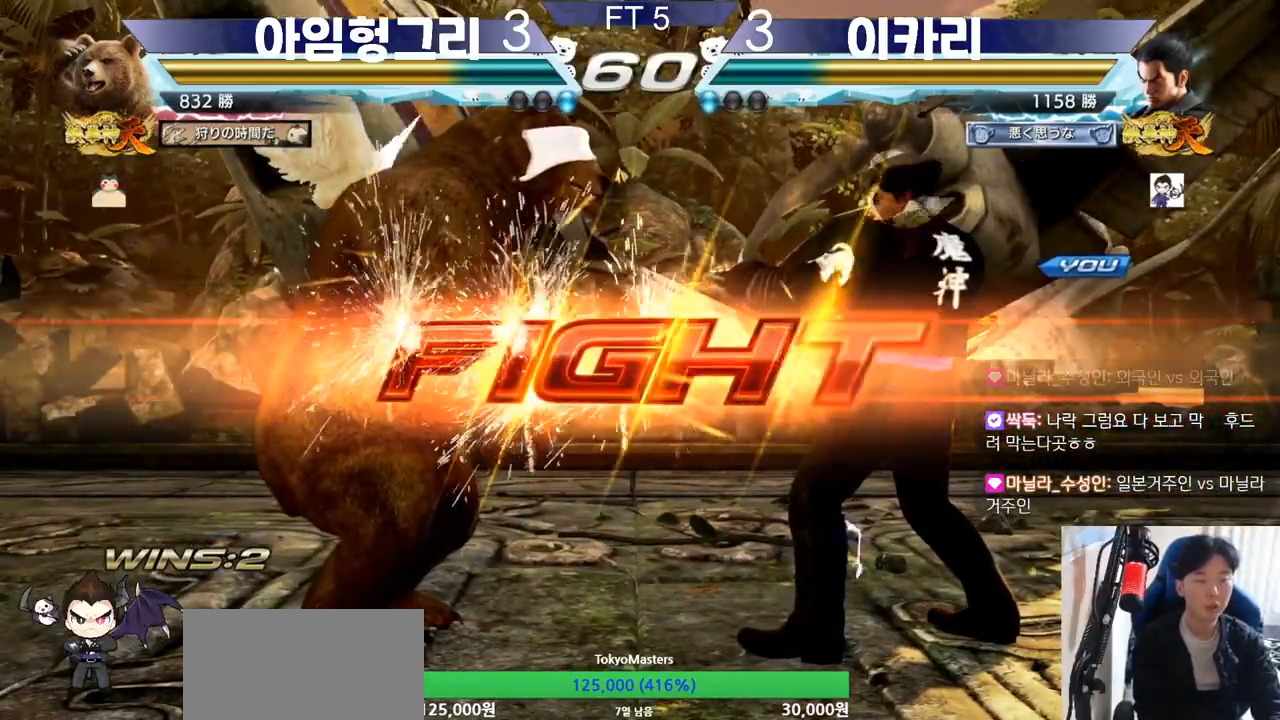
{"buttons": ["TRIANGLE"], "left_stick": "center", "events": [[34, "TRIANGLE", "up"], [84, "TRIANGLE", "down"], [201, "SQUARE", "up"], [201, "TRIANGLE", "up"], [351, "CIRCLE", "down"], [434, "CIRCLE", "up"], [484, "TRIANGLE", "down"]]}
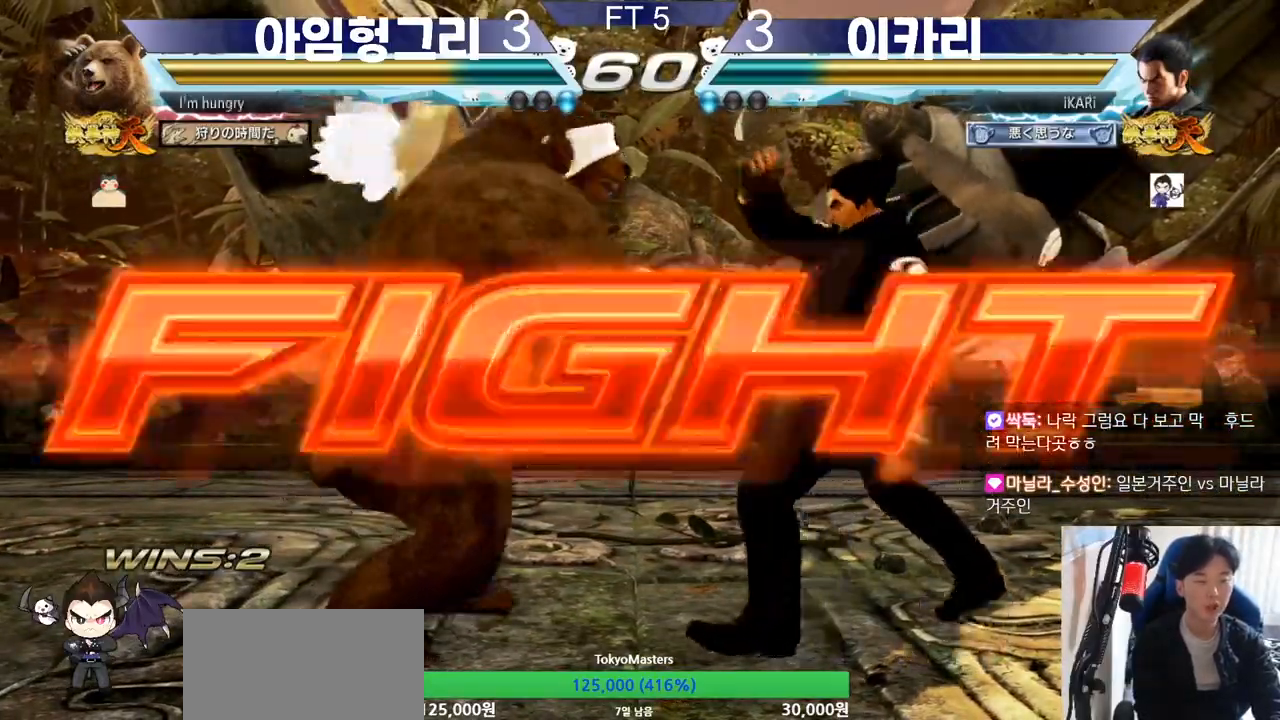
{"buttons": [], "left_stick": "right", "events": [[33, "TRIANGLE", "up"], [400, "left_stick", "right"]]}
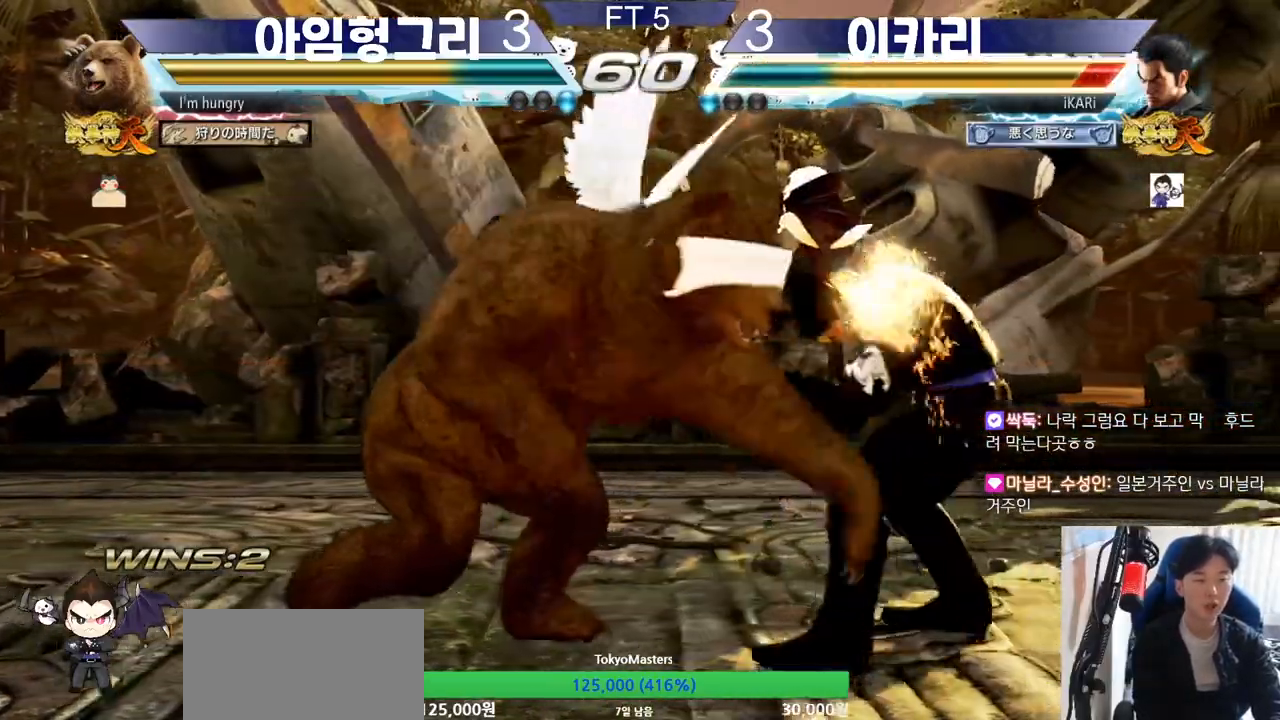
{"buttons": [], "left_stick": "center", "events": [[401, "left_stick", "center"]]}
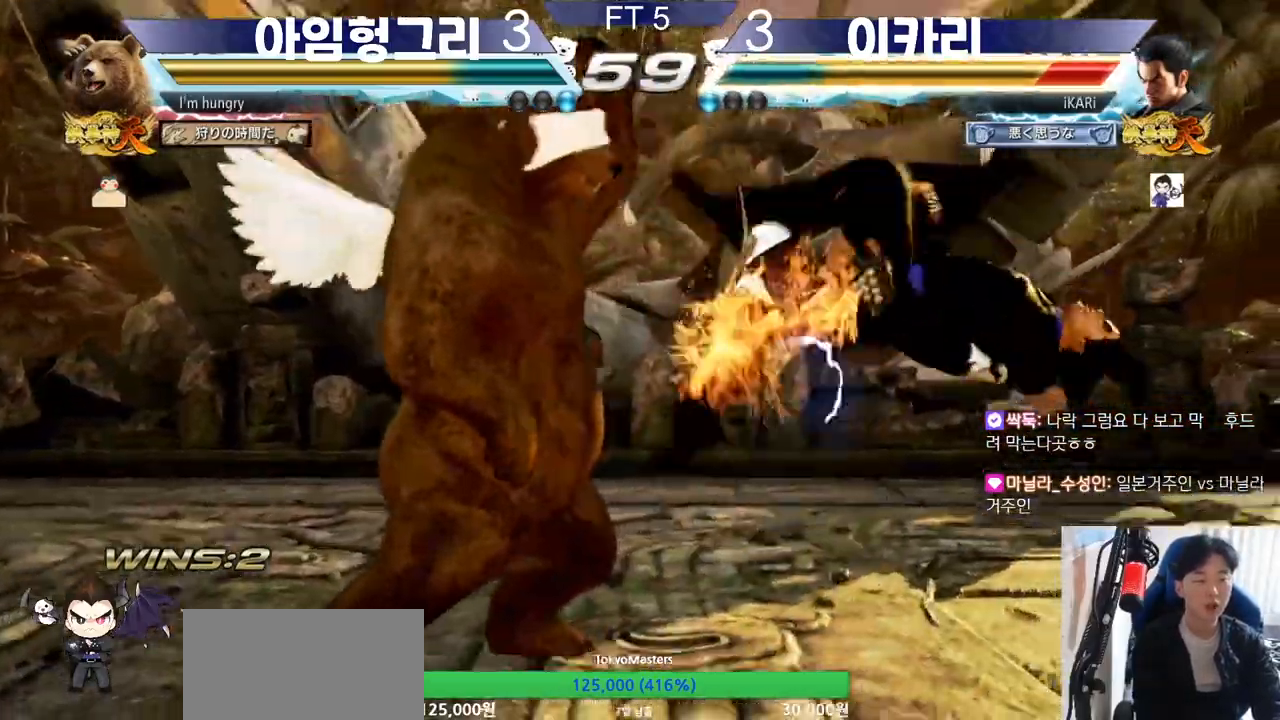
{"buttons": ["TRIANGLE"], "left_stick": "center", "events": [[450, "TRIANGLE", "down"], [484, "SQUARE", "down"], [500, "SQUARE", "up"]]}
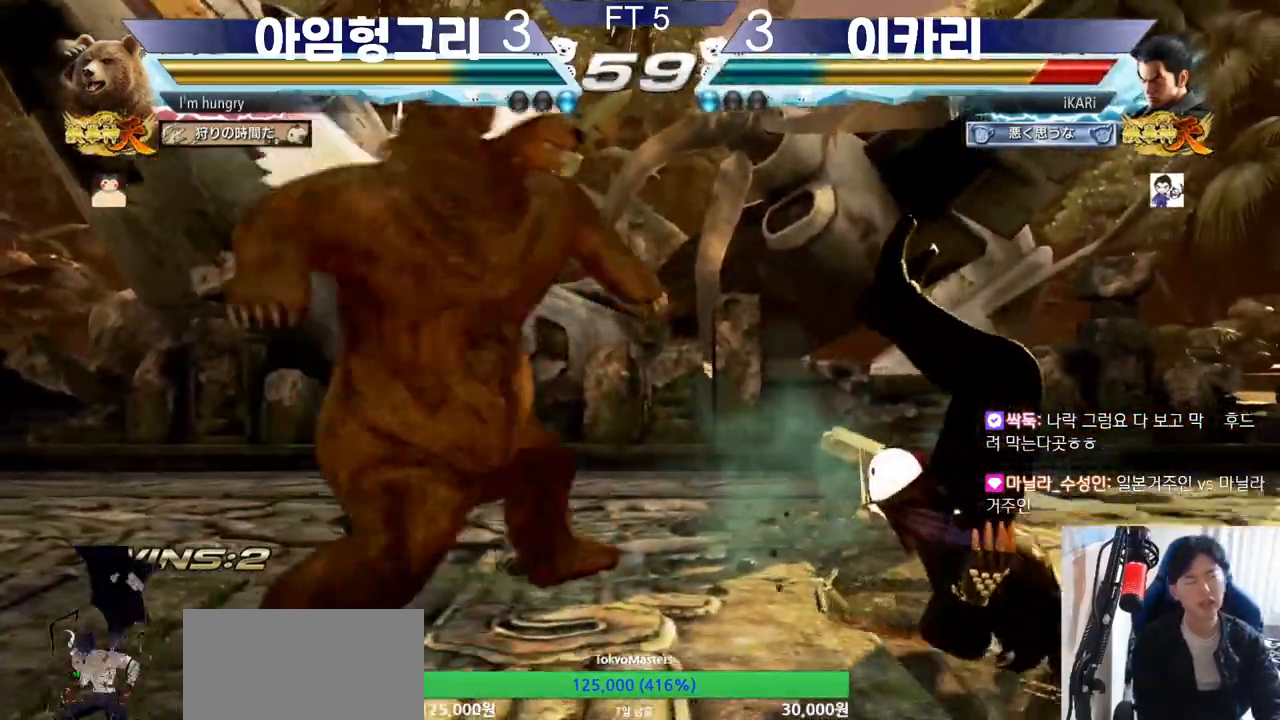
{"buttons": [], "left_stick": "center", "events": [[34, "TRIANGLE", "up"], [184, "SQUARE", "down"], [217, "SQUARE", "up"], [251, "SQUARE", "down"], [267, "TRIANGLE", "down"], [317, "TRIANGLE", "up"], [351, "SQUARE", "up"], [401, "SQUARE", "down"], [417, "TRIANGLE", "down"], [484, "TRIANGLE", "up"], [501, "SQUARE", "up"]]}
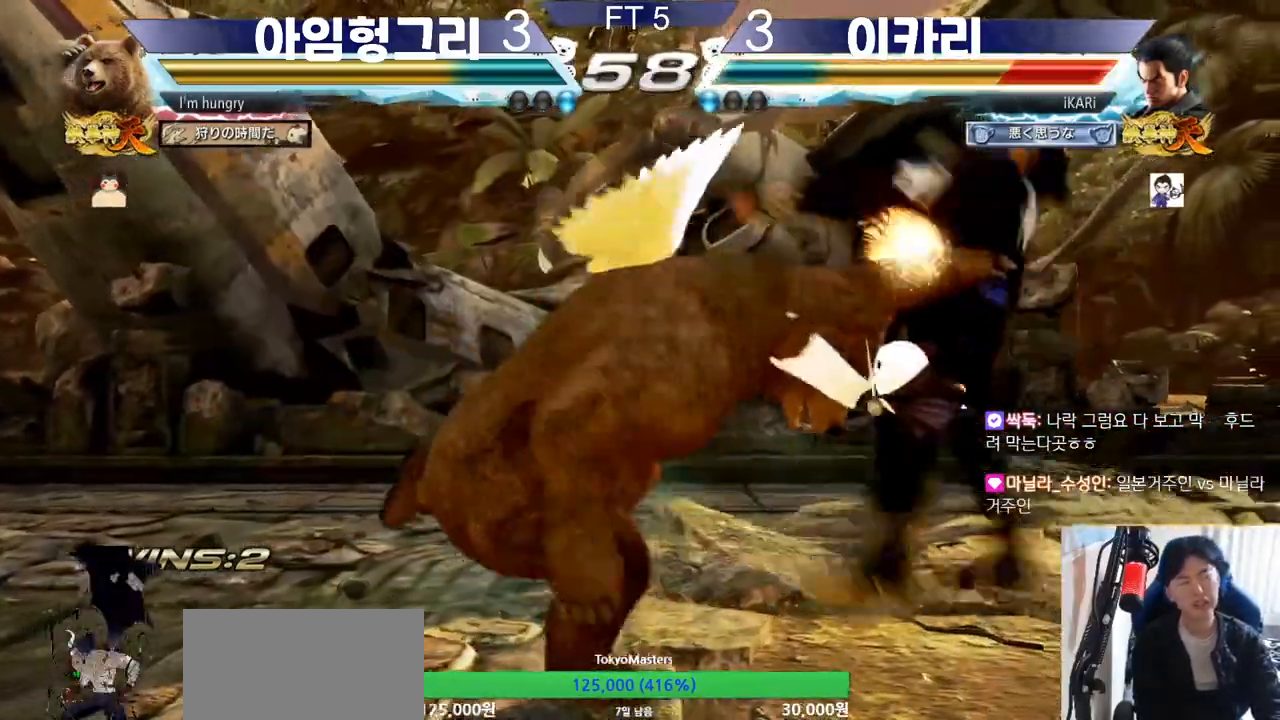
{"buttons": ["SQUARE"], "left_stick": "center", "events": [[50, "TRIANGLE", "down"], [67, "SQUARE", "down"], [133, "TRIANGLE", "up"], [150, "SQUARE", "up"], [217, "SQUARE", "down"], [217, "TRIANGLE", "down"], [300, "TRIANGLE", "up"], [317, "SQUARE", "up"], [367, "SQUARE", "down"], [384, "TRIANGLE", "down"], [434, "SQUARE", "up"], [467, "SQUARE", "down"], [500, "TRIANGLE", "up"]]}
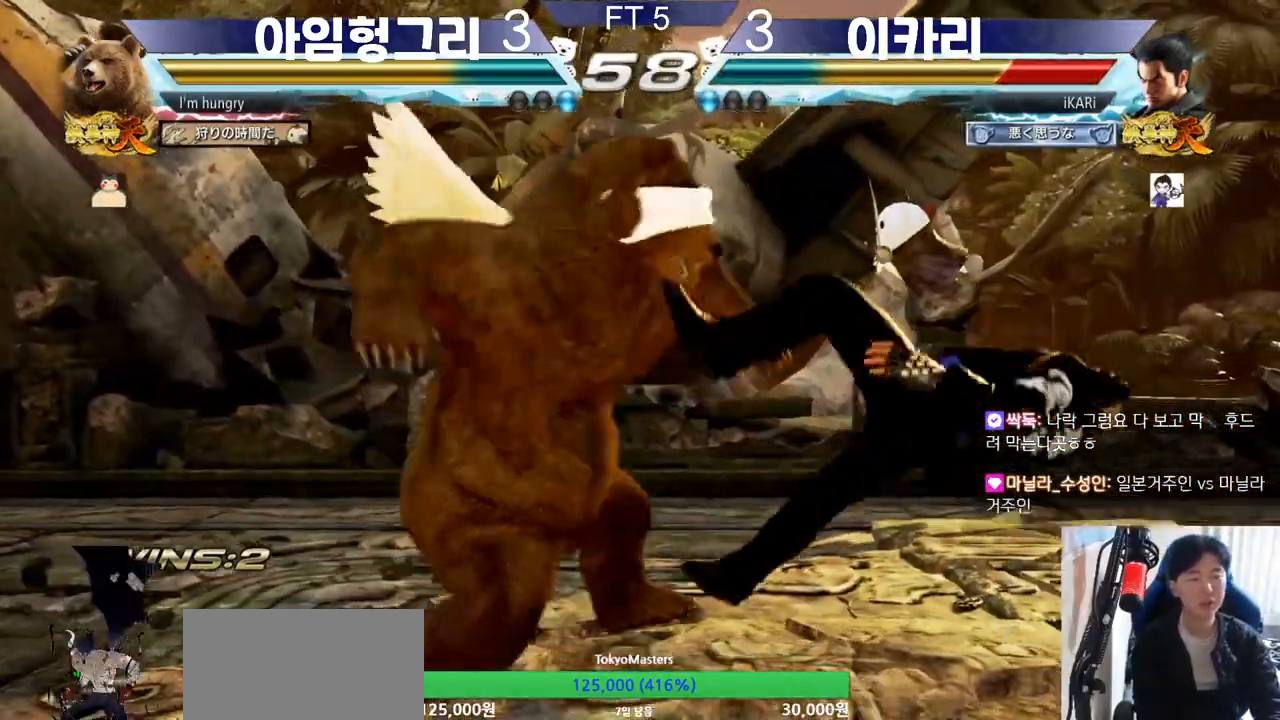
{"buttons": ["SQUARE"], "left_stick": "center", "events": [[34, "TRIANGLE", "down"], [50, "SQUARE", "up"], [84, "SQUARE", "down"], [167, "SQUARE", "up"], [184, "TRIANGLE", "up"], [217, "SQUARE", "down"], [234, "TRIANGLE", "down"], [267, "SQUARE", "up"], [334, "SQUARE", "down"], [367, "TRIANGLE", "up"], [418, "SQUARE", "up"], [418, "TRIANGLE", "down"], [468, "SQUARE", "down"], [501, "TRIANGLE", "up"]]}
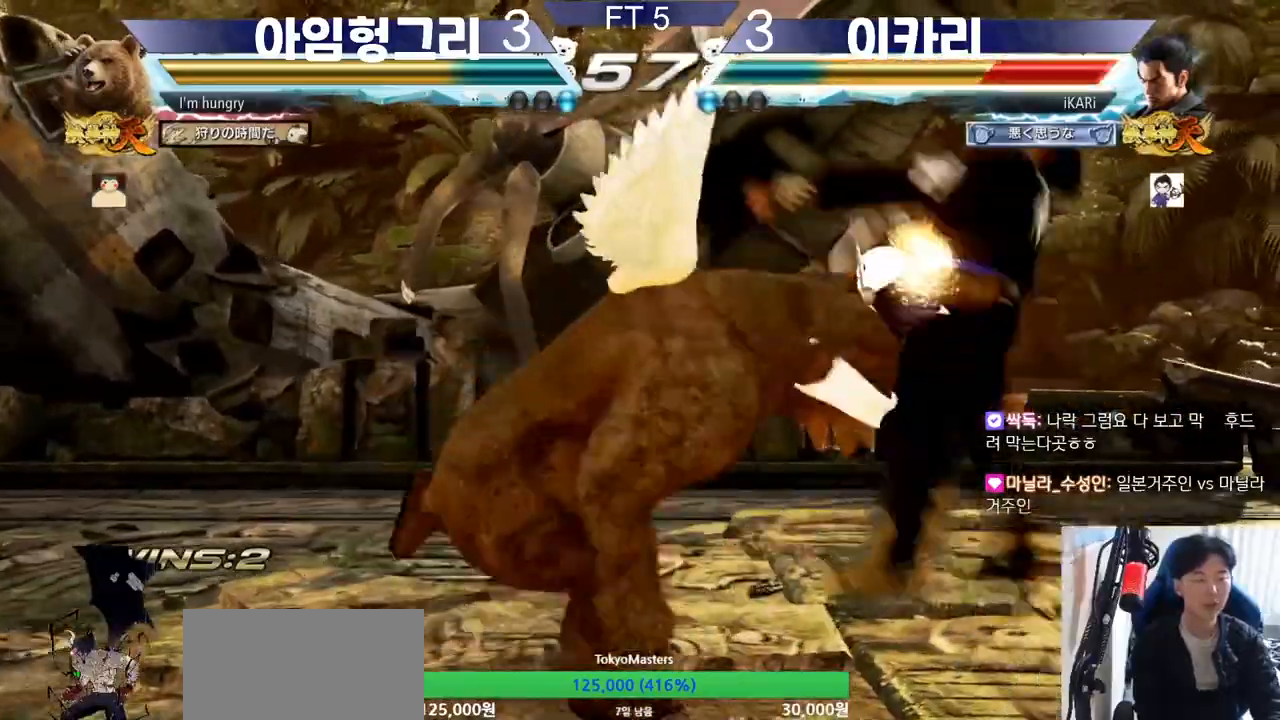
{"buttons": ["SQUARE", "TRIANGLE"], "left_stick": "center", "events": [[50, "SQUARE", "up"], [67, "TRIANGLE", "down"], [83, "TRIANGLE", "up"], [100, "SQUARE", "down"], [117, "TRIANGLE", "down"], [183, "SQUARE", "up"], [250, "SQUARE", "down"], [267, "TRIANGLE", "up"], [300, "TRIANGLE", "down"], [334, "SQUARE", "up"], [350, "SQUARE", "down"], [400, "TRIANGLE", "up"], [417, "TRIANGLE", "down"], [434, "SQUARE", "up"], [450, "TRIANGLE", "up"], [467, "SQUARE", "down"], [500, "TRIANGLE", "down"]]}
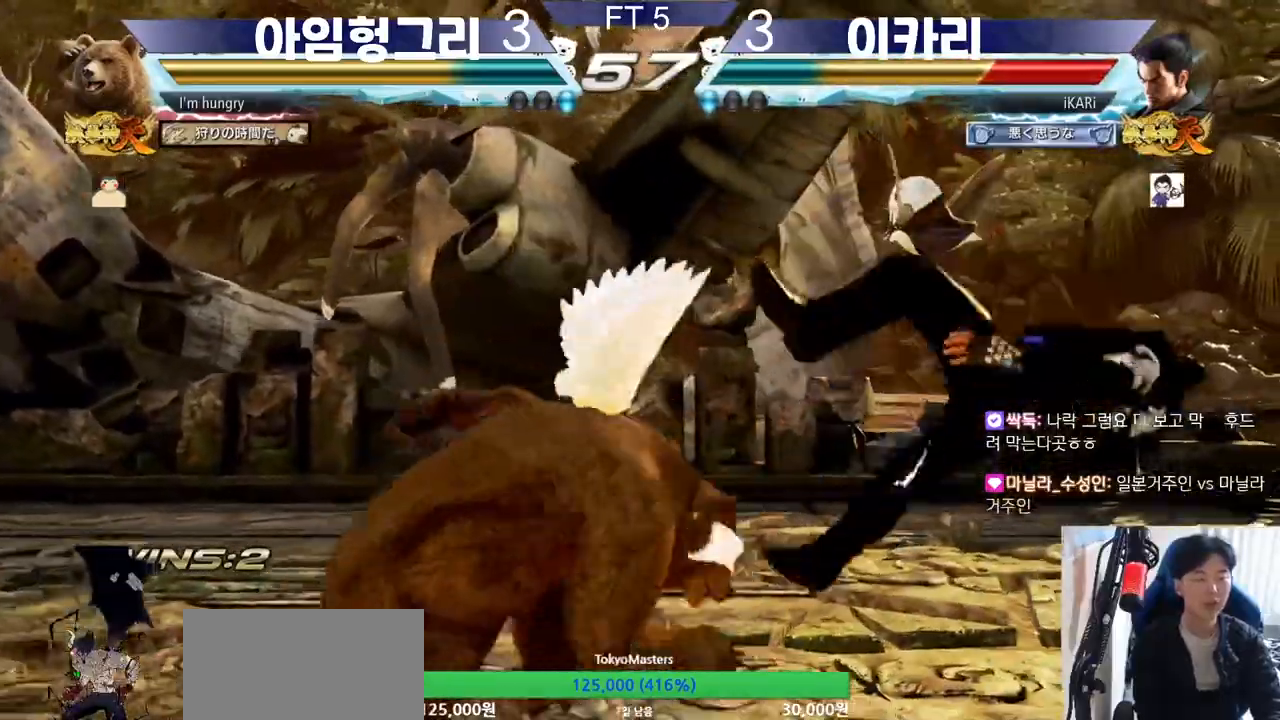
{"buttons": ["SQUARE", "TRIANGLE"], "left_stick": "center", "events": [[34, "SQUARE", "up"], [101, "SQUARE", "down"], [134, "TRIANGLE", "up"], [217, "SQUARE", "up"], [284, "SQUARE", "down"], [317, "TRIANGLE", "down"], [351, "SQUARE", "up"], [384, "SQUARE", "down"], [384, "TRIANGLE", "up"], [418, "TRIANGLE", "down"], [451, "SQUARE", "up"], [451, "TRIANGLE", "up"], [484, "SQUARE", "down"], [484, "TRIANGLE", "down"]]}
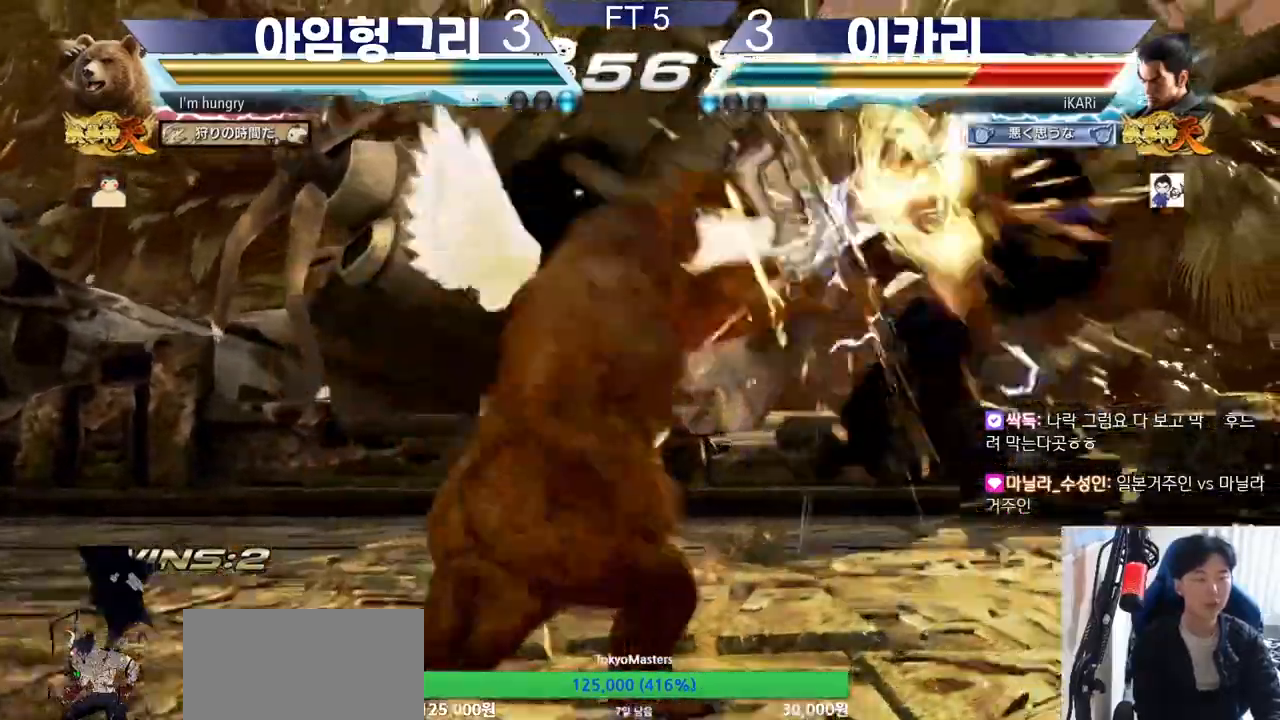
{"buttons": [], "left_stick": "center", "events": [[33, "SQUARE", "up"], [50, "TRIANGLE", "up"]]}
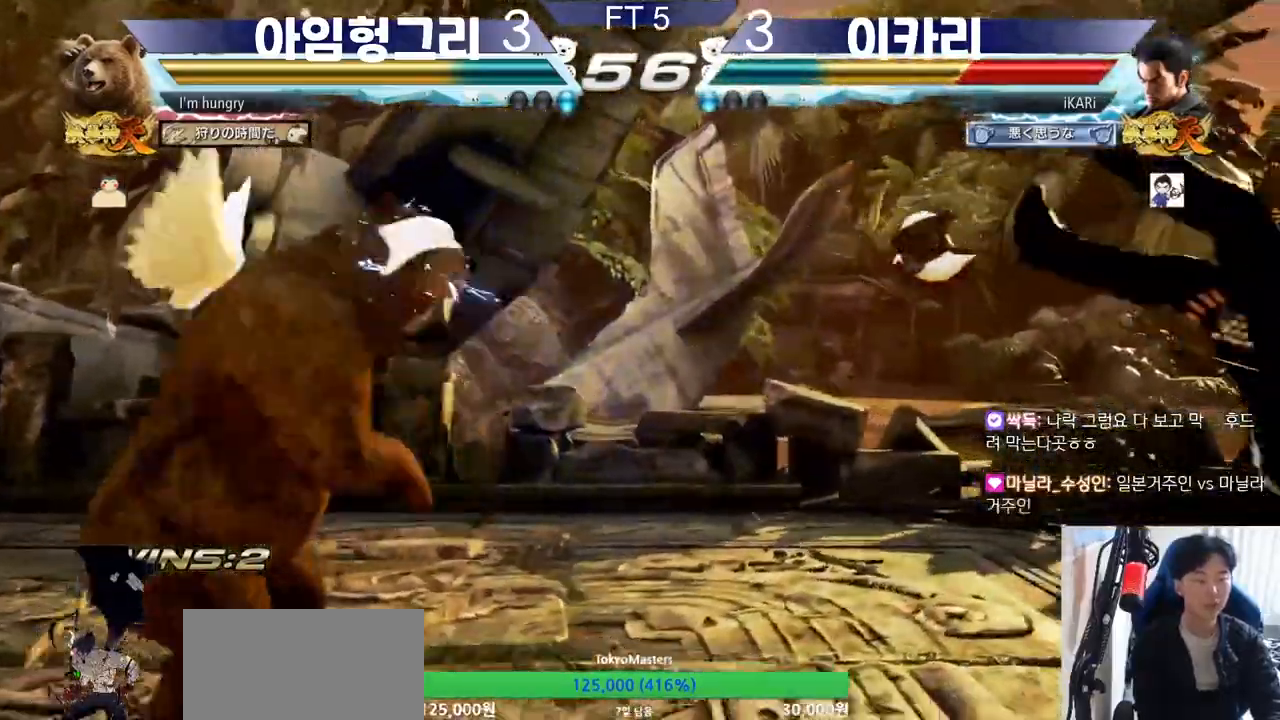
{"buttons": ["CROSS"], "left_stick": "center", "events": [[484, "CROSS", "down"]]}
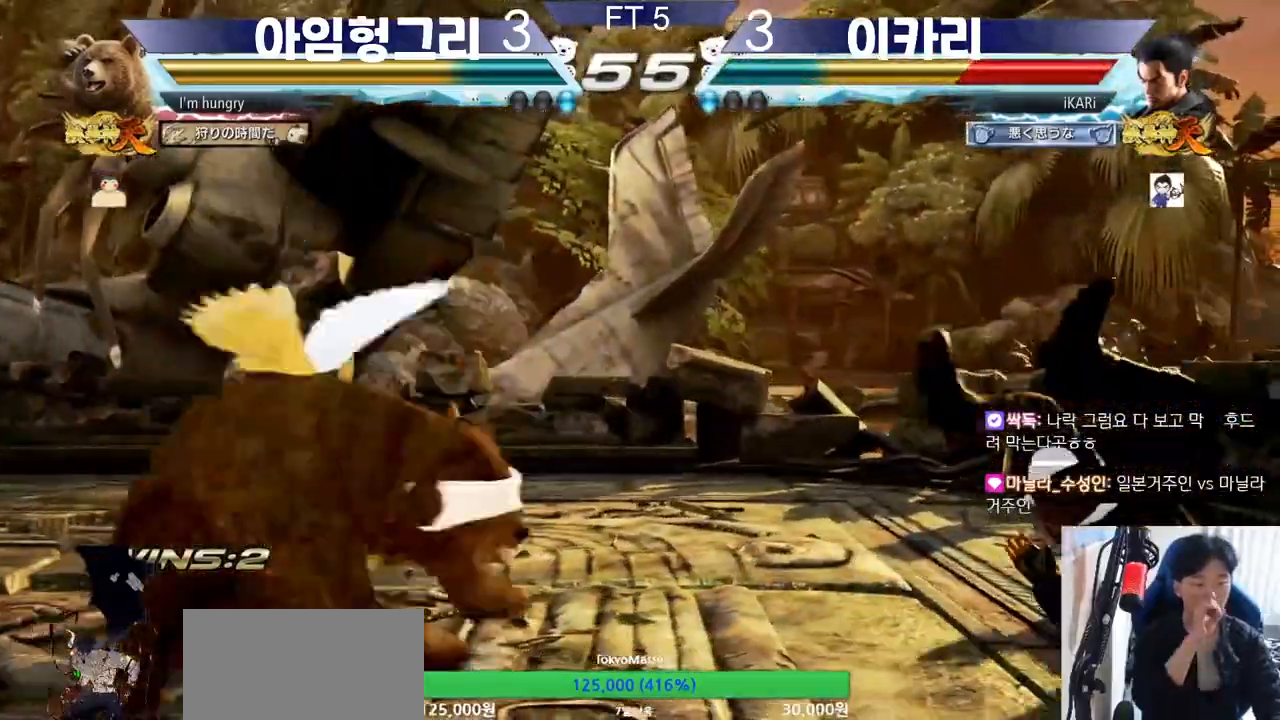
{"buttons": ["CROSS"], "left_stick": "center", "events": [[133, "CROSS", "up"], [200, "CROSS", "down"], [217, "CROSS", "up"], [250, "CROSS", "down"], [300, "CROSS", "up"], [434, "CROSS", "down"], [467, "CROSS", "up"], [500, "CROSS", "down"]]}
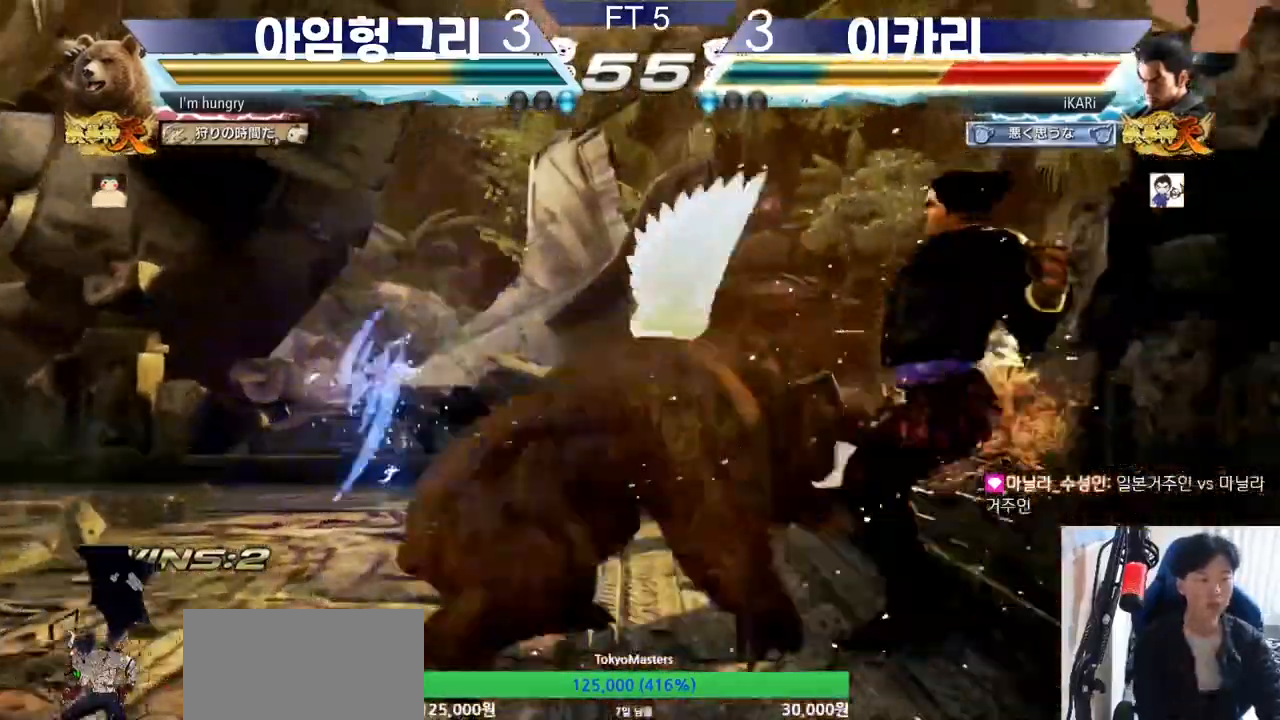
{"buttons": [], "left_stick": "center", "events": [[34, "CROSS", "up"], [134, "CROSS", "down"], [167, "CROSS", "up"], [201, "CROSS", "down"], [234, "CROSS", "up"], [301, "CROSS", "down"], [334, "CROSS", "up"], [351, "CROSS", "down"], [401, "CROSS", "up"]]}
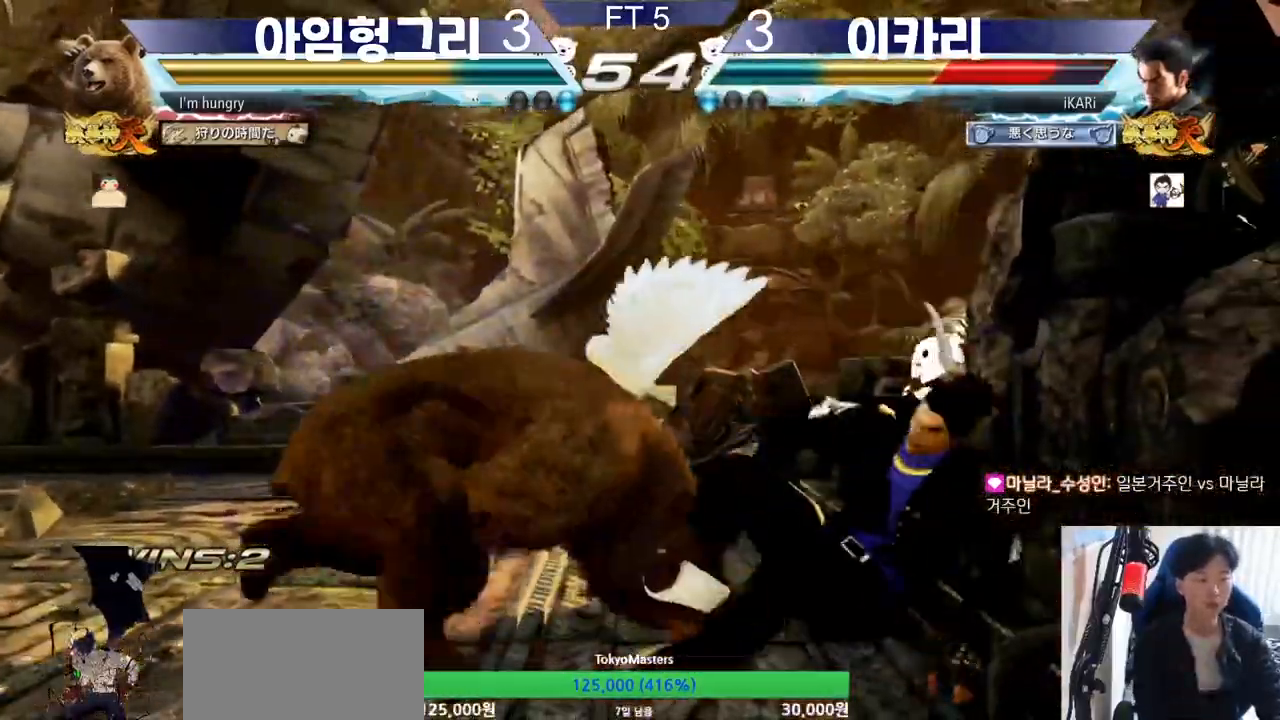
{"buttons": [], "left_stick": "right", "events": [[334, "left_stick", "right"]]}
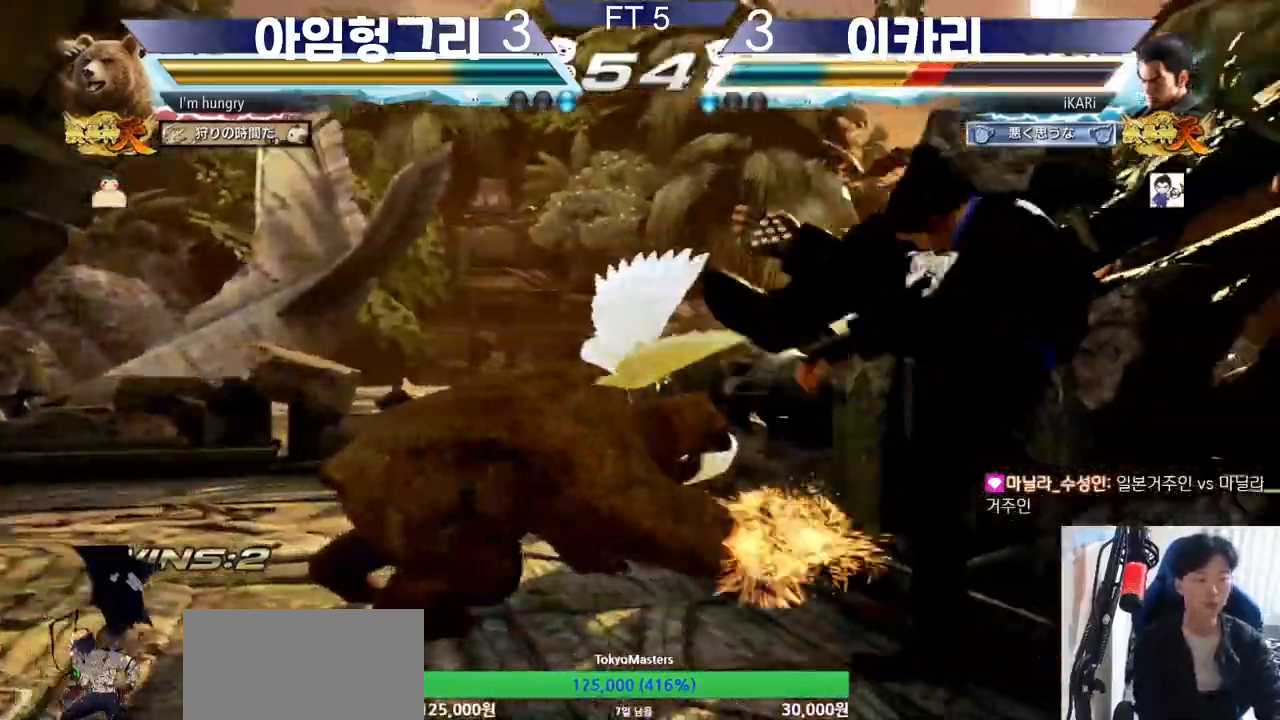
{"buttons": [], "left_stick": "center", "events": [[101, "left_stick", "center"], [401, "left_stick", "right"], [468, "left_stick", "center"]]}
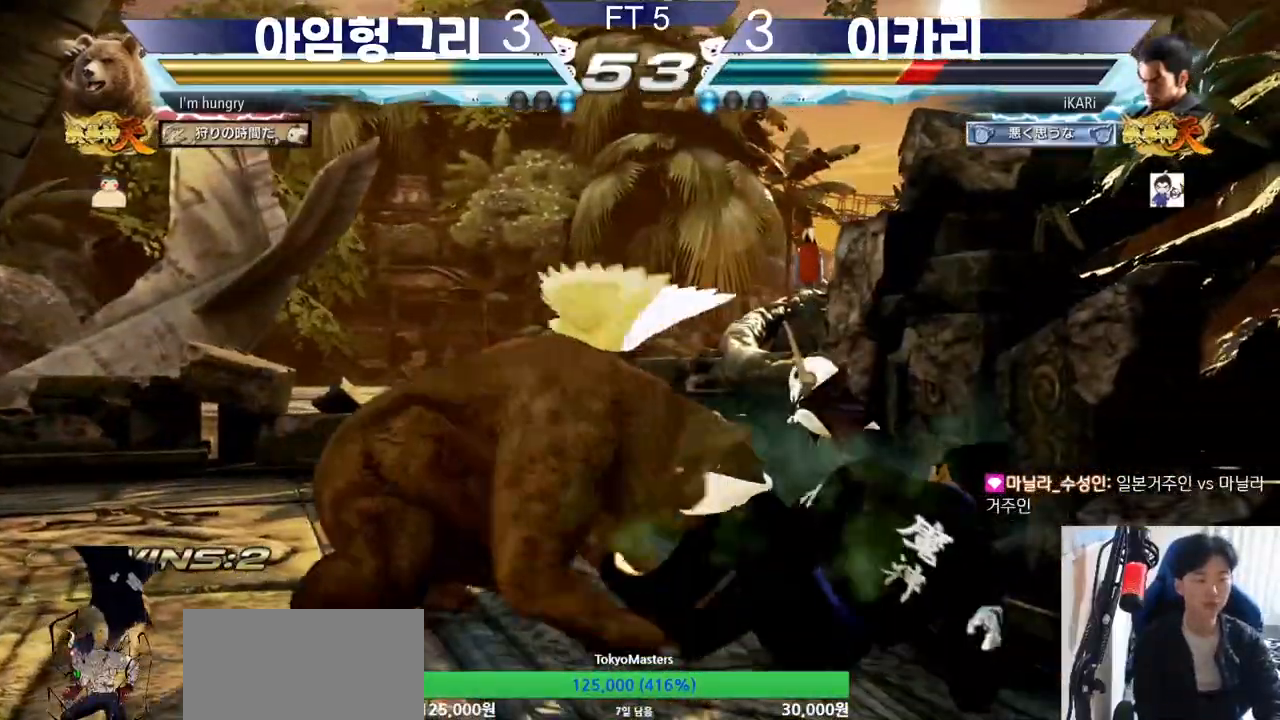
{"buttons": [], "left_stick": "right", "events": [[33, "left_stick", "right"], [100, "left_stick", "center"], [150, "left_stick", "right"]]}